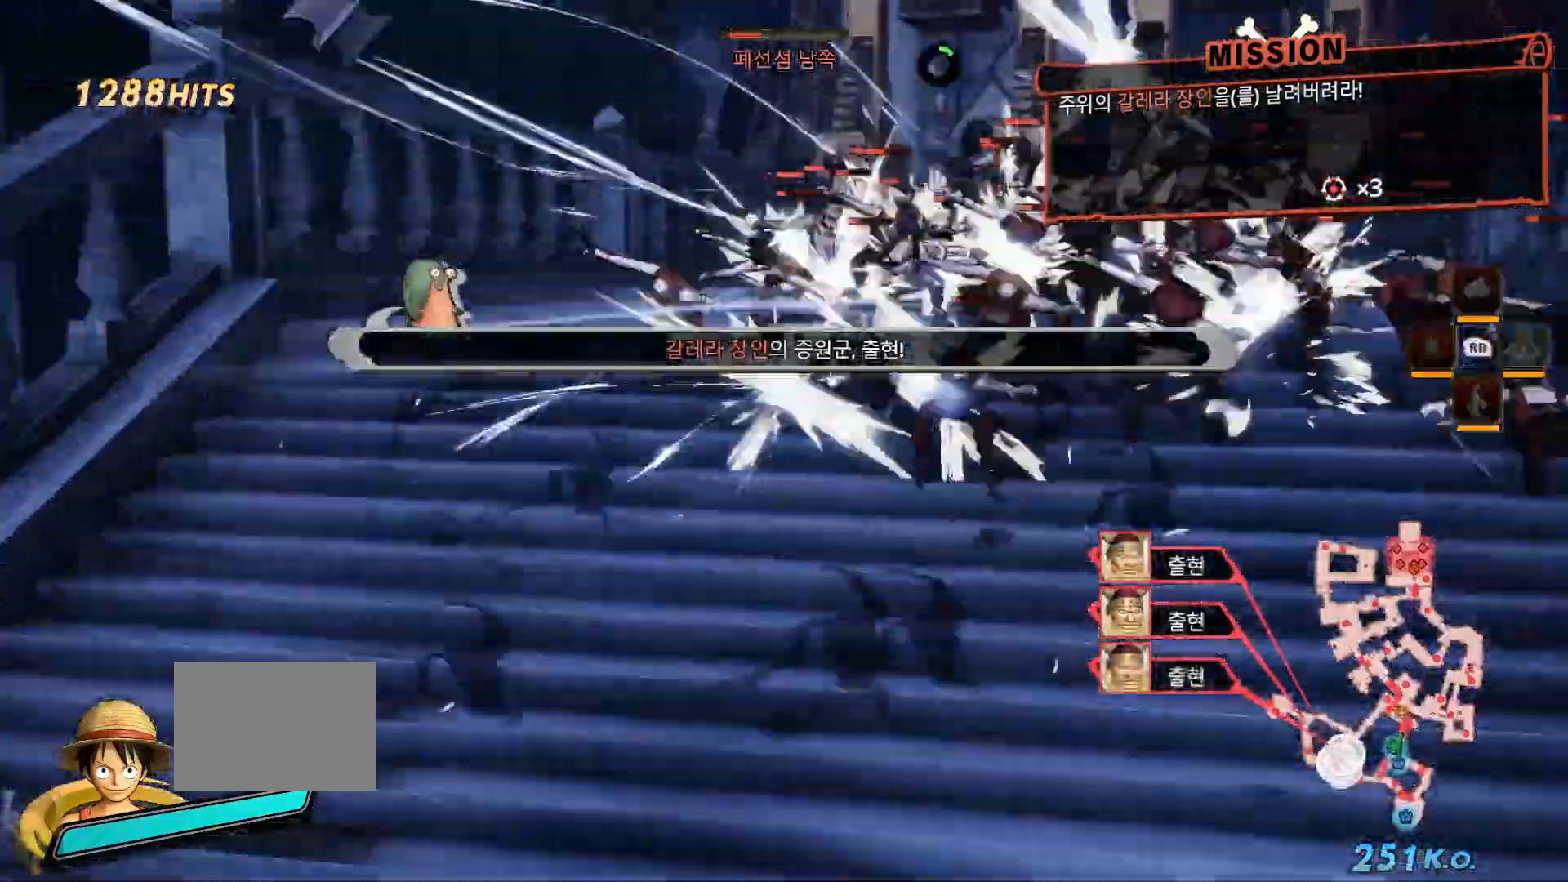
Gameplay with a controller (Xbox layout); each line is a JSON object with the inputs held at the frame after it (dt_ms = milliseconds from this image to that frame). "events" lists button and stick changes between this image and that frame as [ms after this image, input, new state], when the widget could be followed in between. Not read: SELECT START Y.
{"dt_ms": 500, "buttons": [], "left_stick": "up-right", "right_stick": "center"}
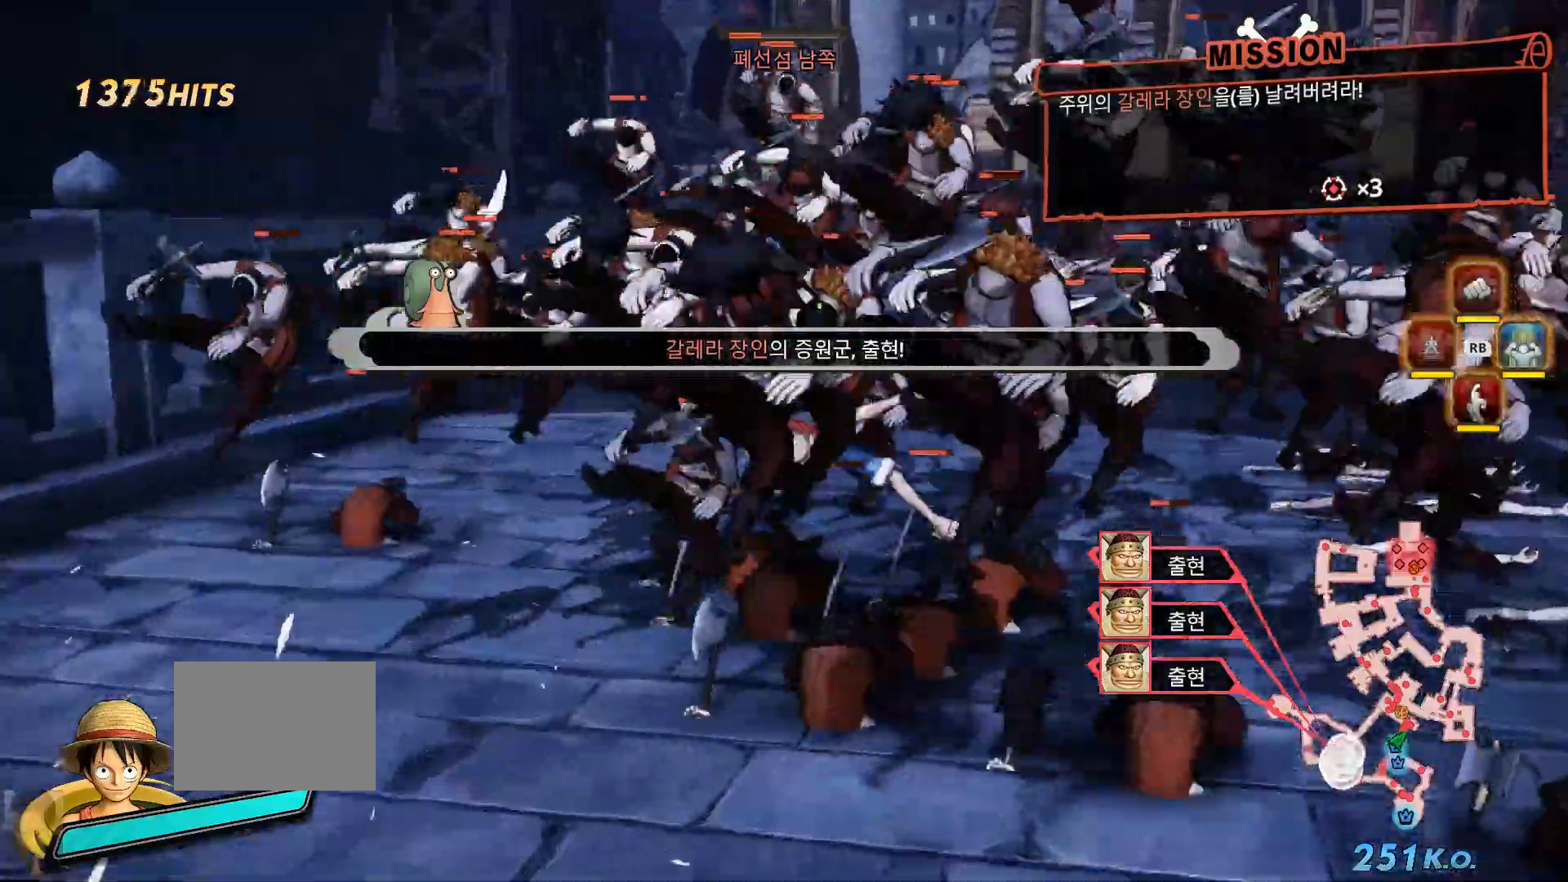
{"dt_ms": 500, "buttons": ["X"], "left_stick": "up-right", "right_stick": "center"}
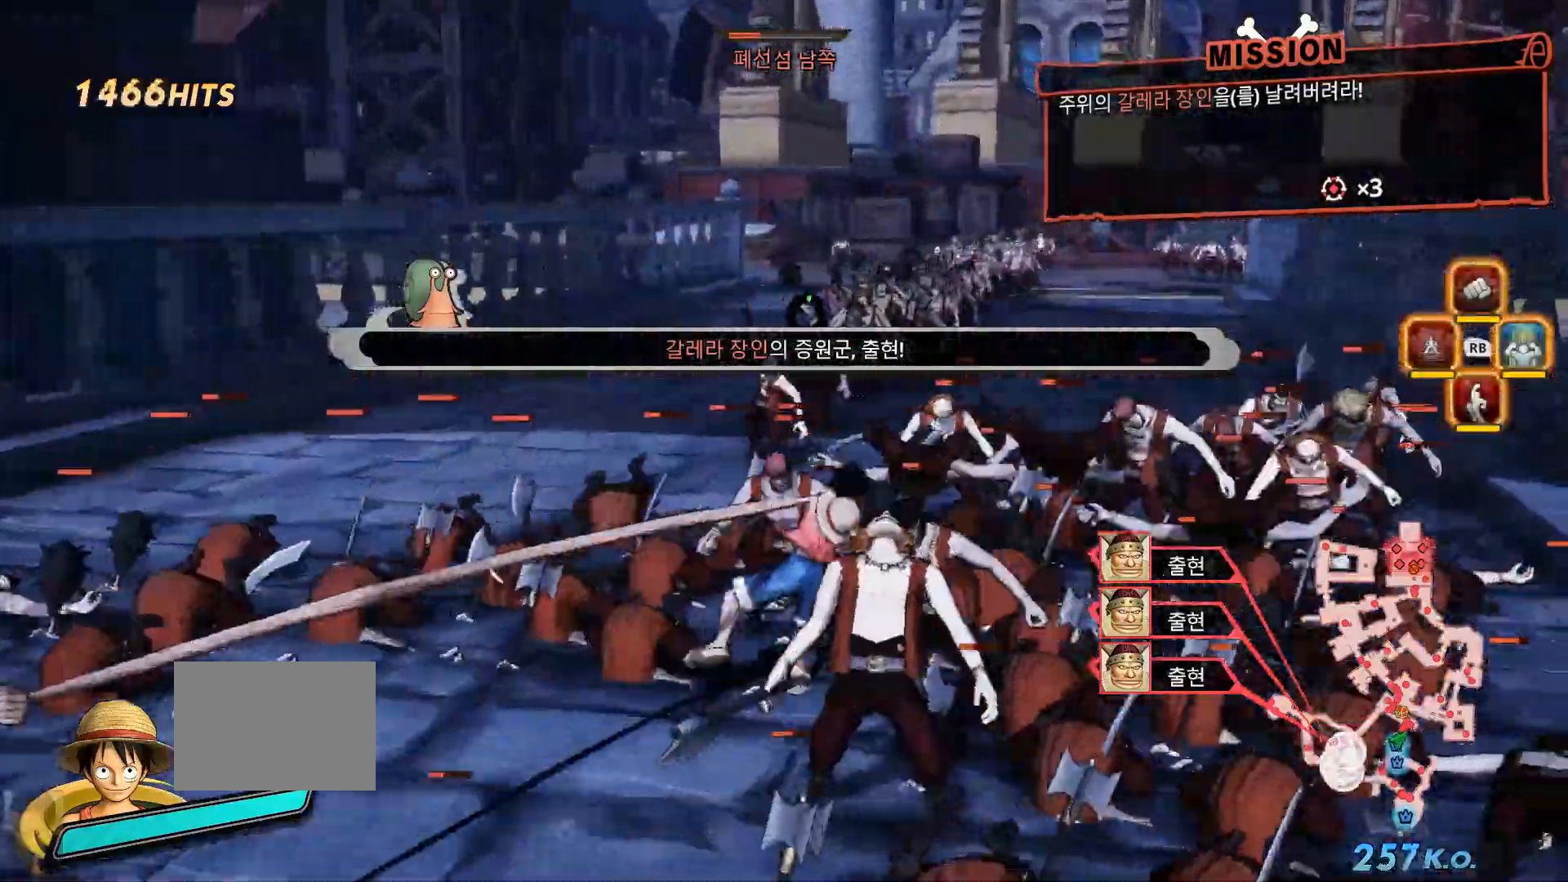
{"dt_ms": 500, "buttons": [], "left_stick": "up-left", "right_stick": "center", "events": [[17, "X", "up"], [50, "left_stick", "up"], [133, "X", "down"], [233, "X", "up"], [467, "left_stick", "up-left"]]}
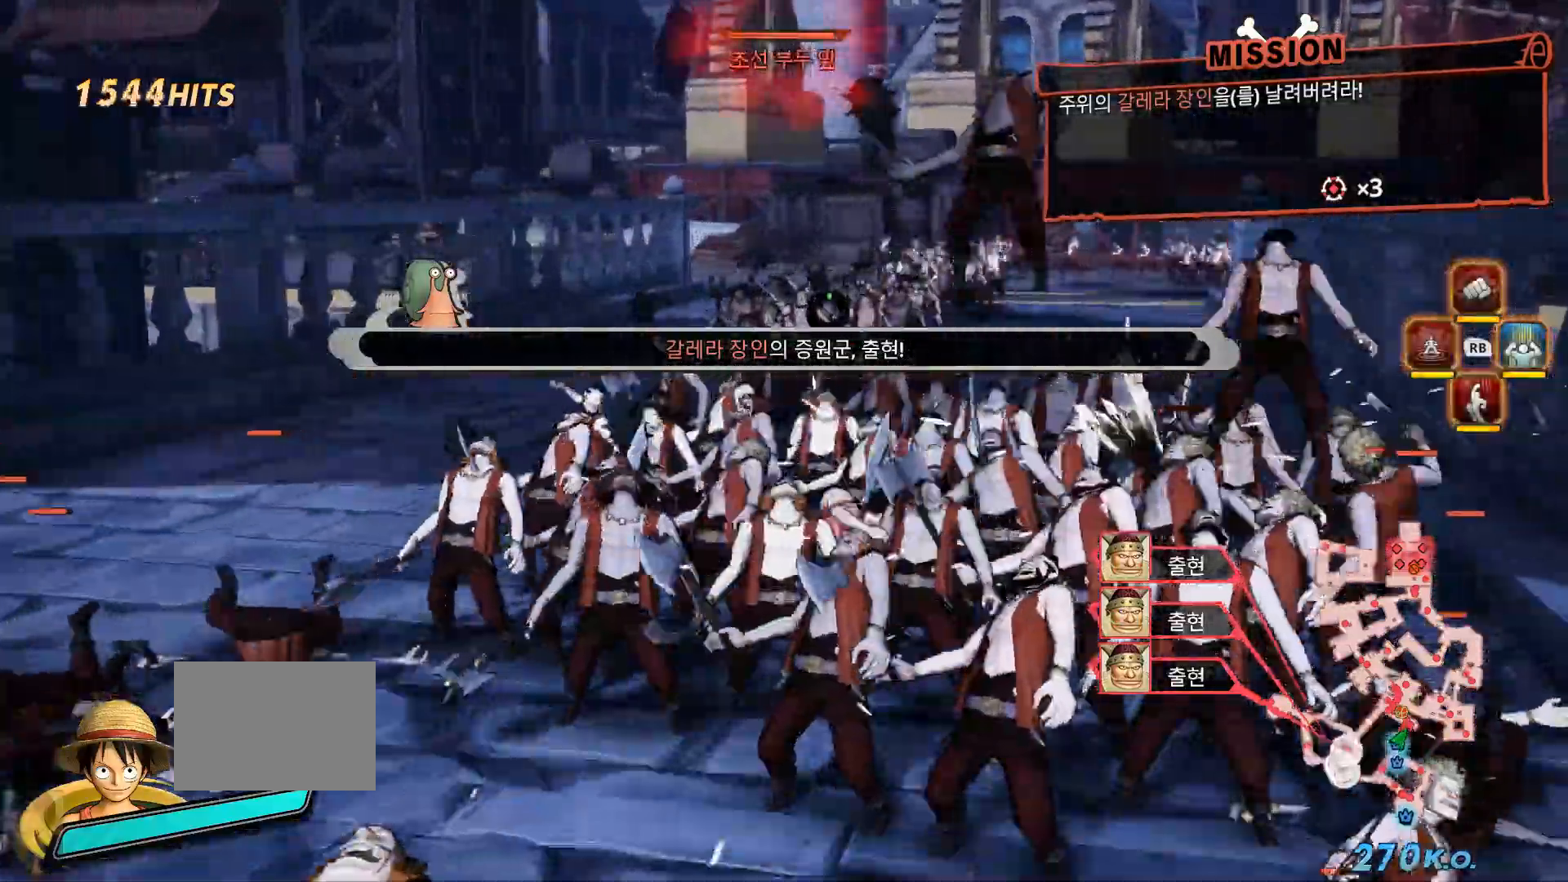
{"dt_ms": 500, "buttons": [], "left_stick": "down", "right_stick": "center", "events": [[17, "left_stick", "left"], [83, "X", "down"], [100, "left_stick", "down-left"], [200, "X", "up"], [317, "left_stick", "down"]]}
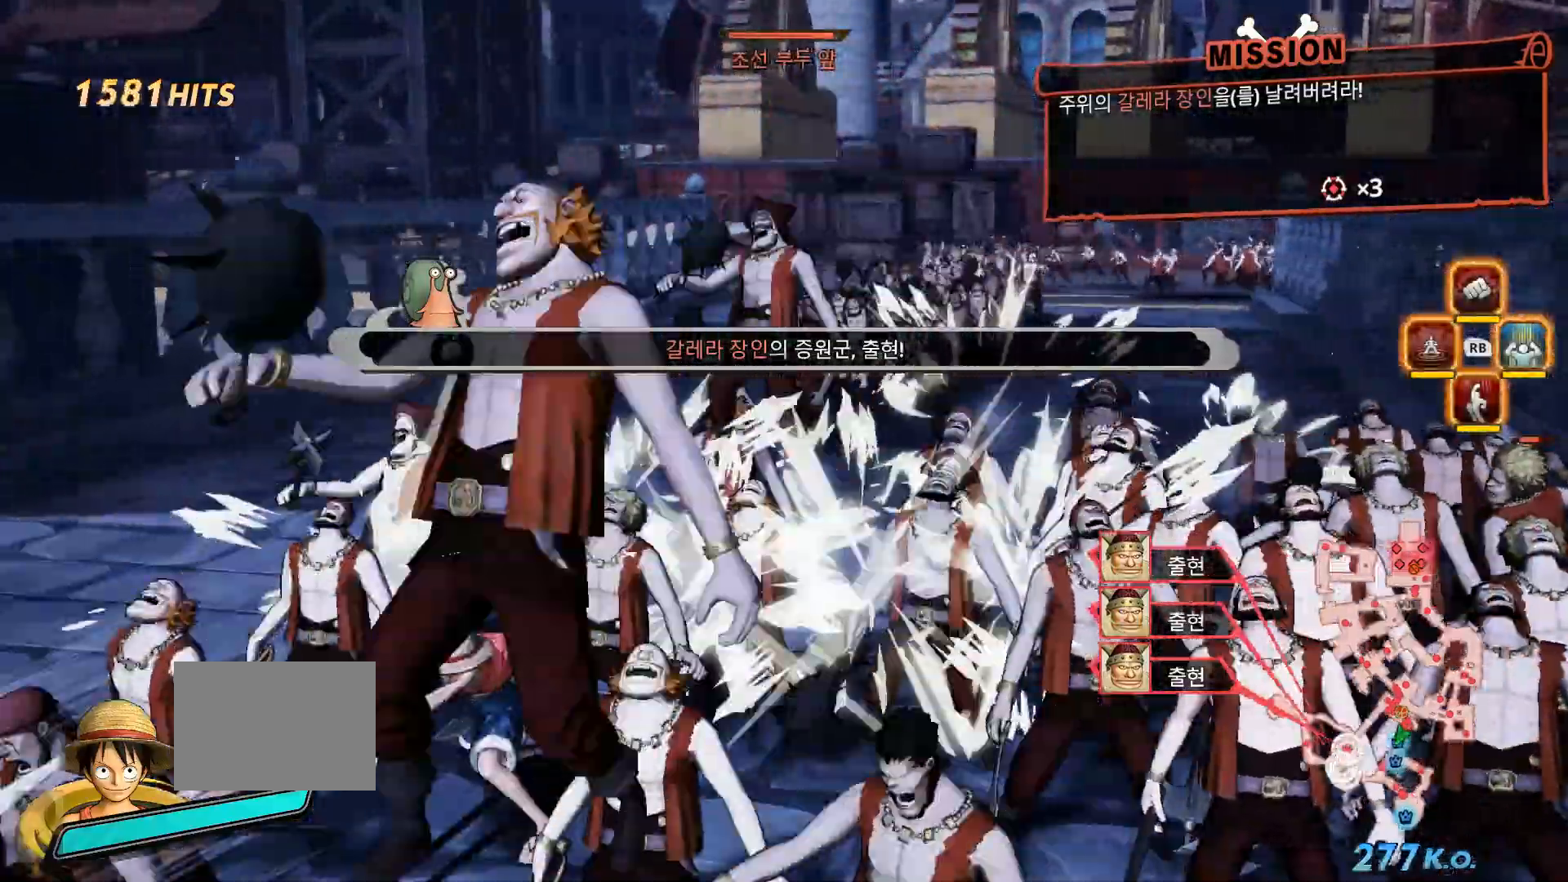
{"dt_ms": 500, "buttons": ["B"], "left_stick": "down", "right_stick": "center", "events": [[100, "B", "down"]]}
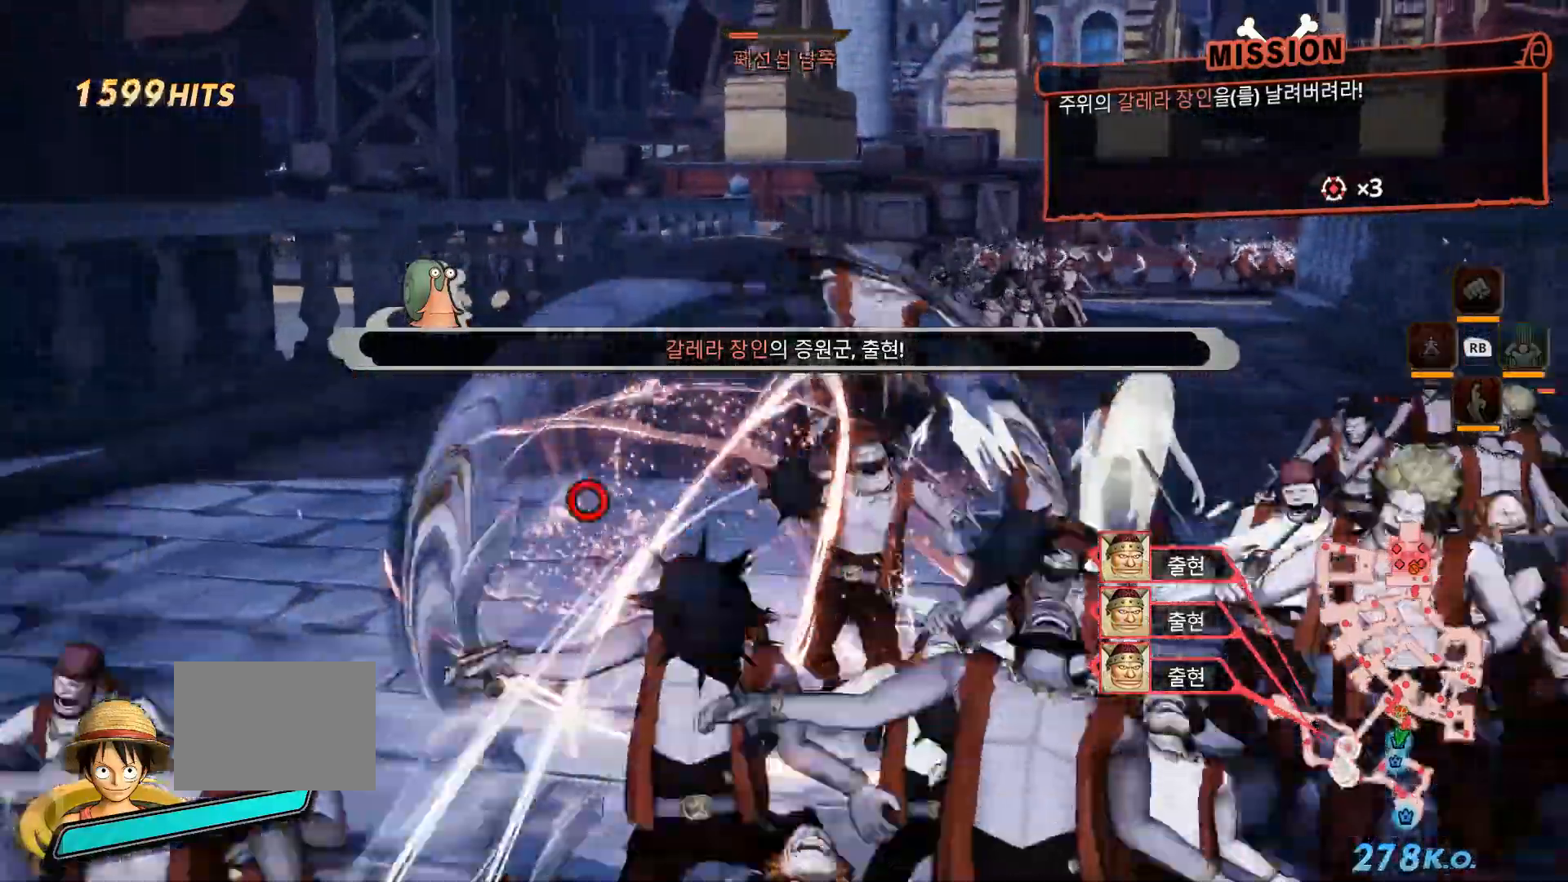
{"dt_ms": 1000, "buttons": [], "left_stick": "up-left", "right_stick": "center", "events": [[83, "R2", "down"], [167, "DPAD_UP", "down"], [183, "R2", "up"], [233, "DPAD_UP", "up"], [250, "L2", "down"], [350, "B", "up"], [367, "left_stick", "center"], [450, "L2", "up"], [533, "R2", "down"], [550, "L1", "down"], [550, "R2", "up"], [683, "L1", "up"], [900, "left_stick", "up-left"]]}
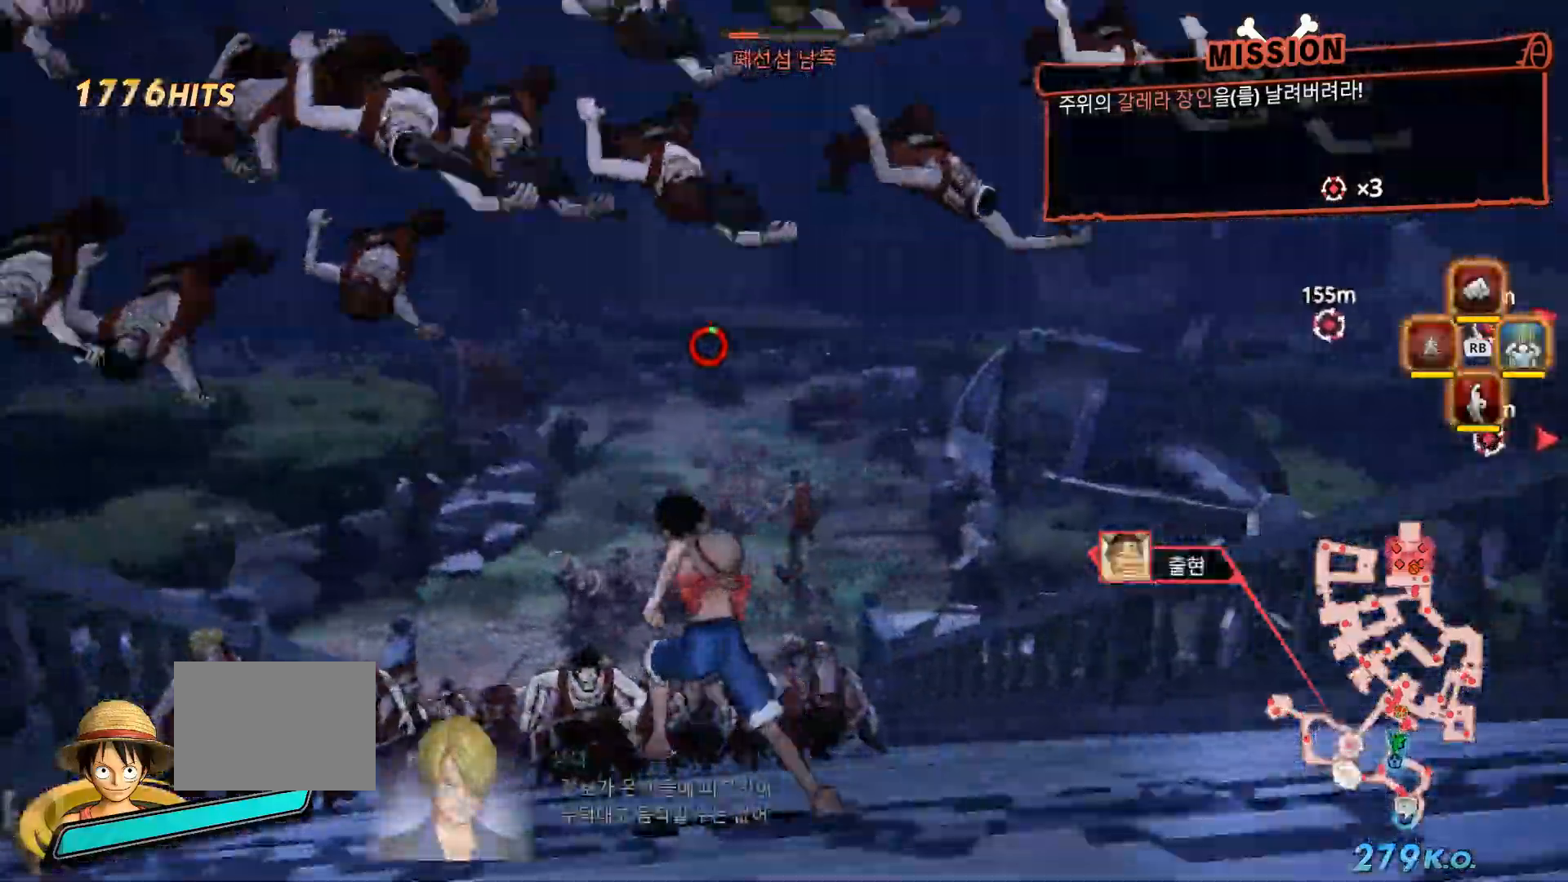
{"dt_ms": 500, "buttons": ["L2"], "left_stick": "up", "right_stick": "center"}
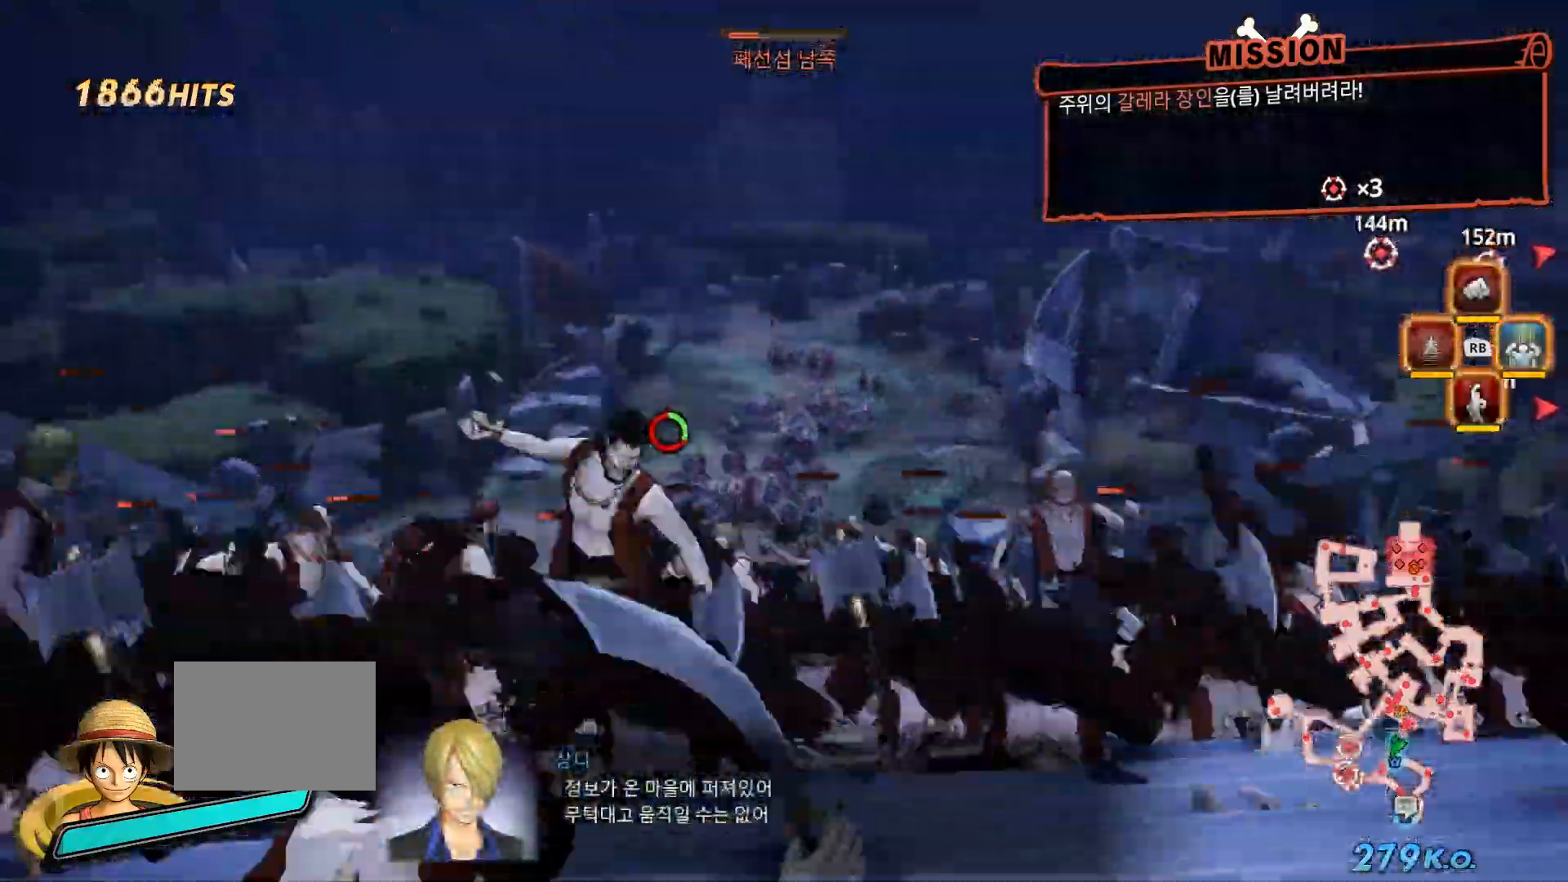
{"dt_ms": 500, "buttons": [], "left_stick": "up", "right_stick": "center"}
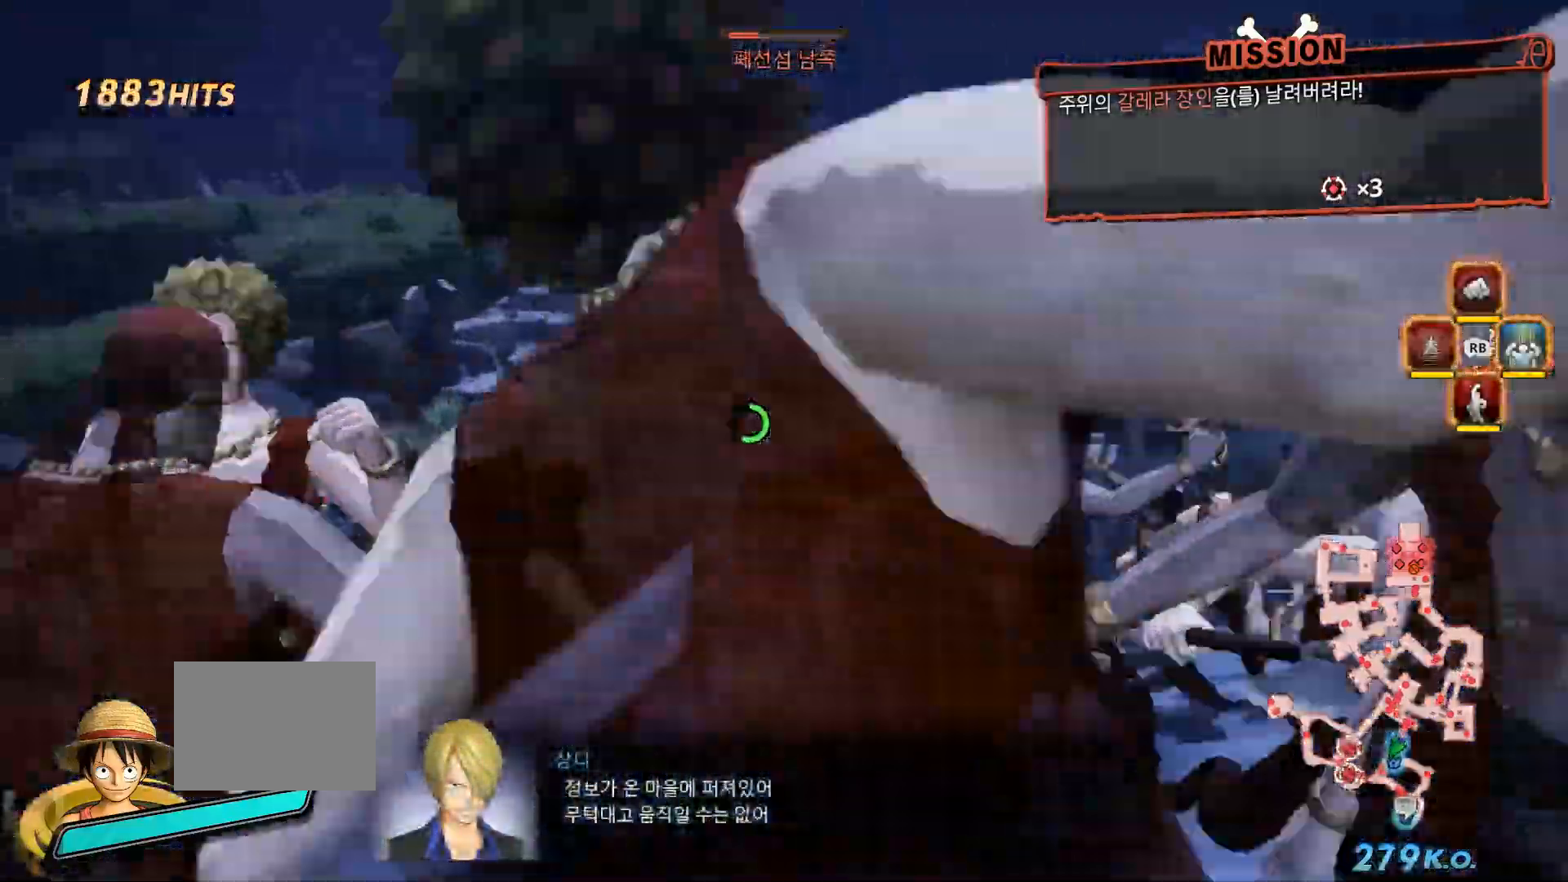
{"dt_ms": 500, "buttons": [], "left_stick": "up", "right_stick": "center"}
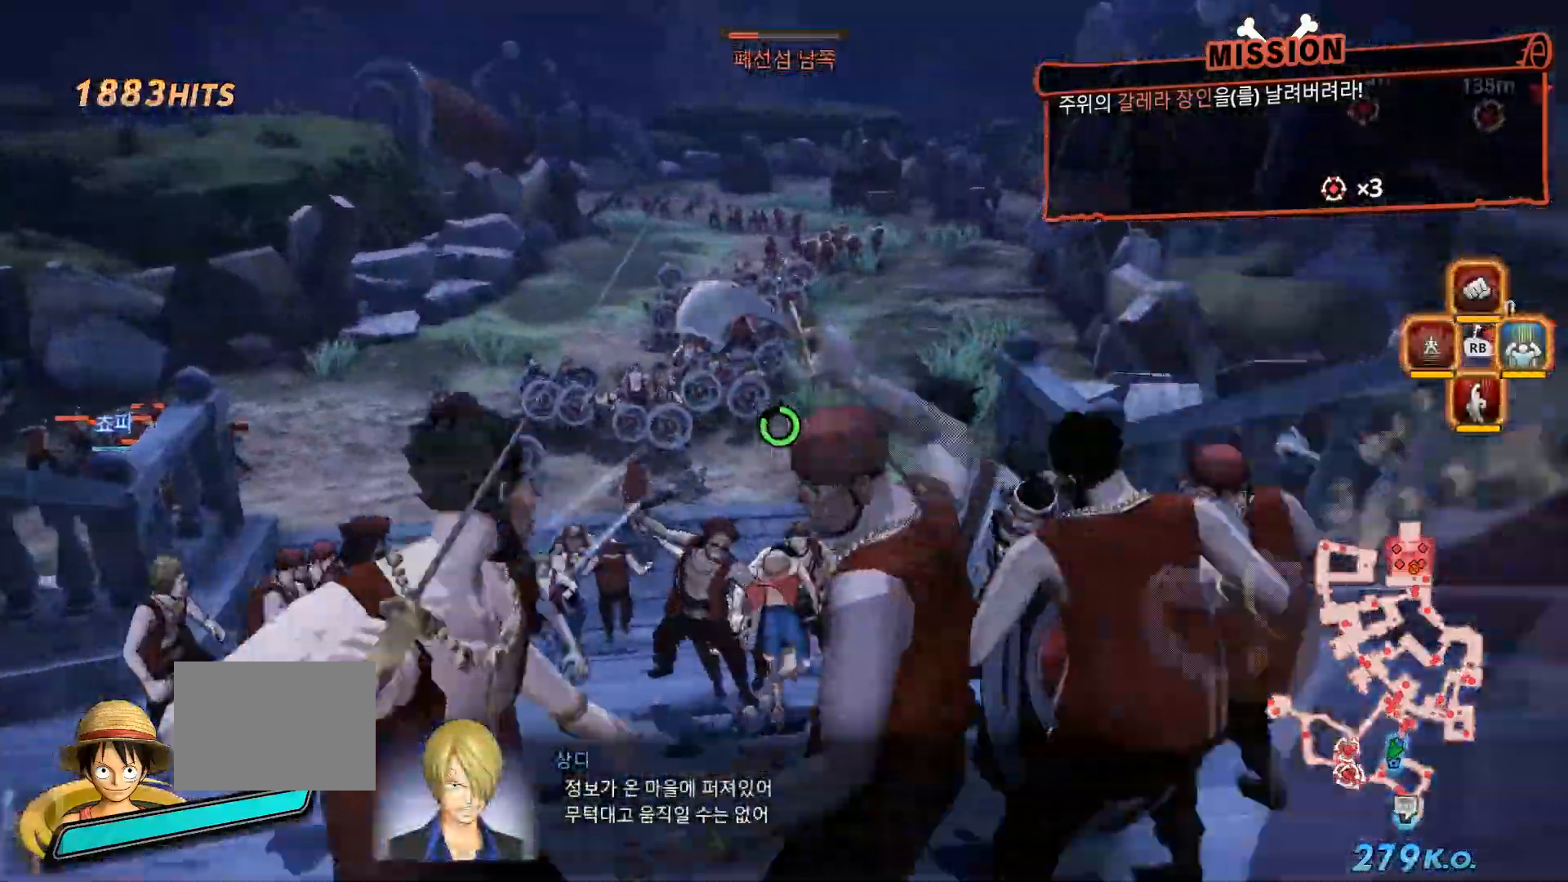
{"dt_ms": 500, "buttons": [], "left_stick": "up", "right_stick": "center", "events": []}
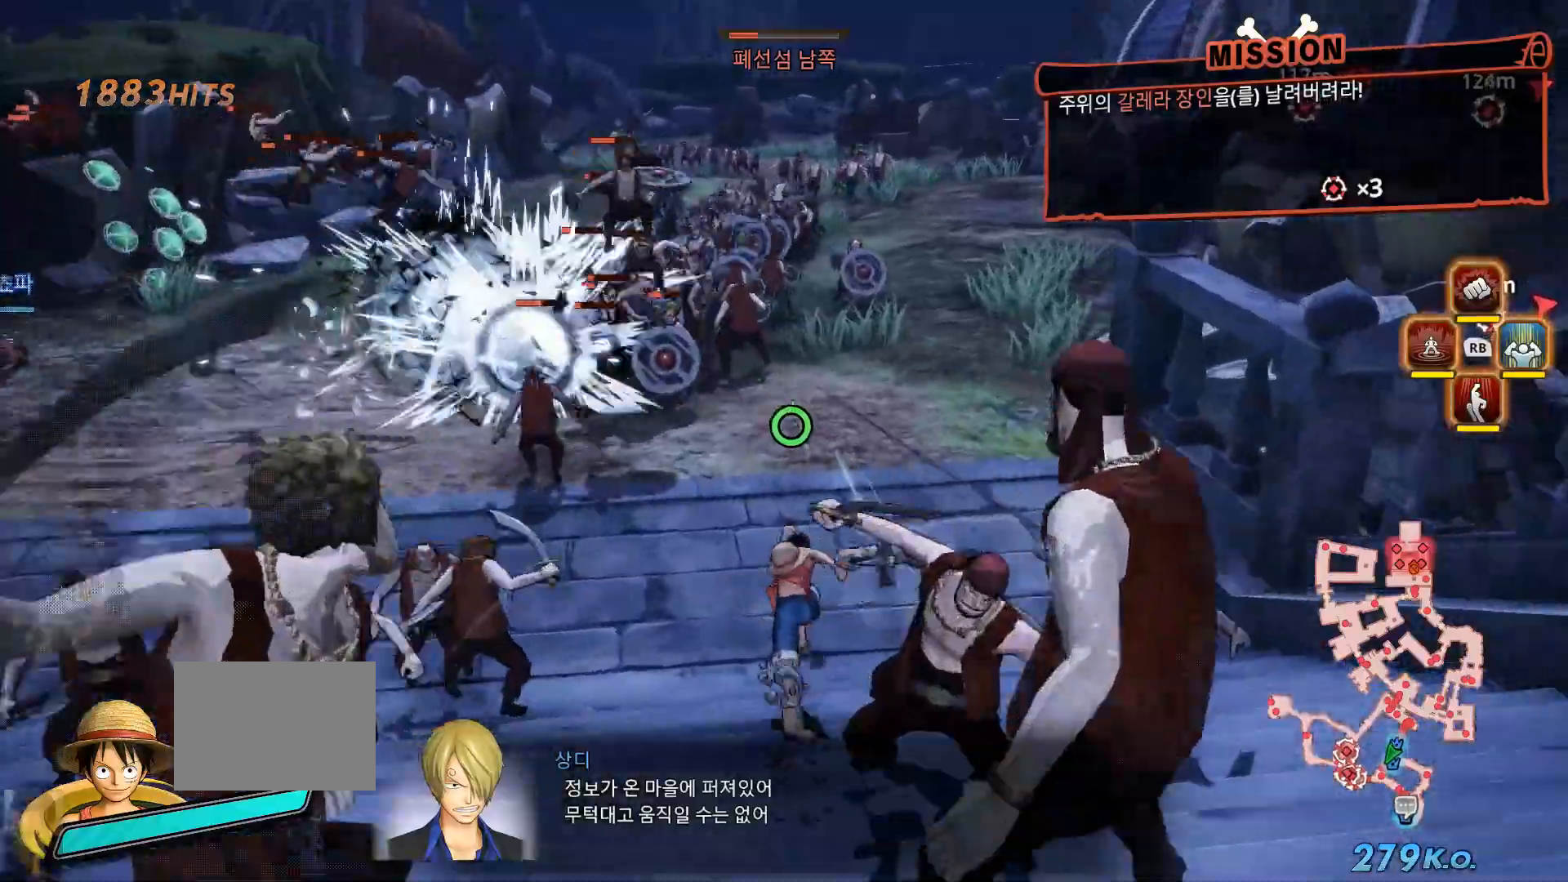
{"dt_ms": 500, "buttons": [], "left_stick": "up", "right_stick": "center", "events": []}
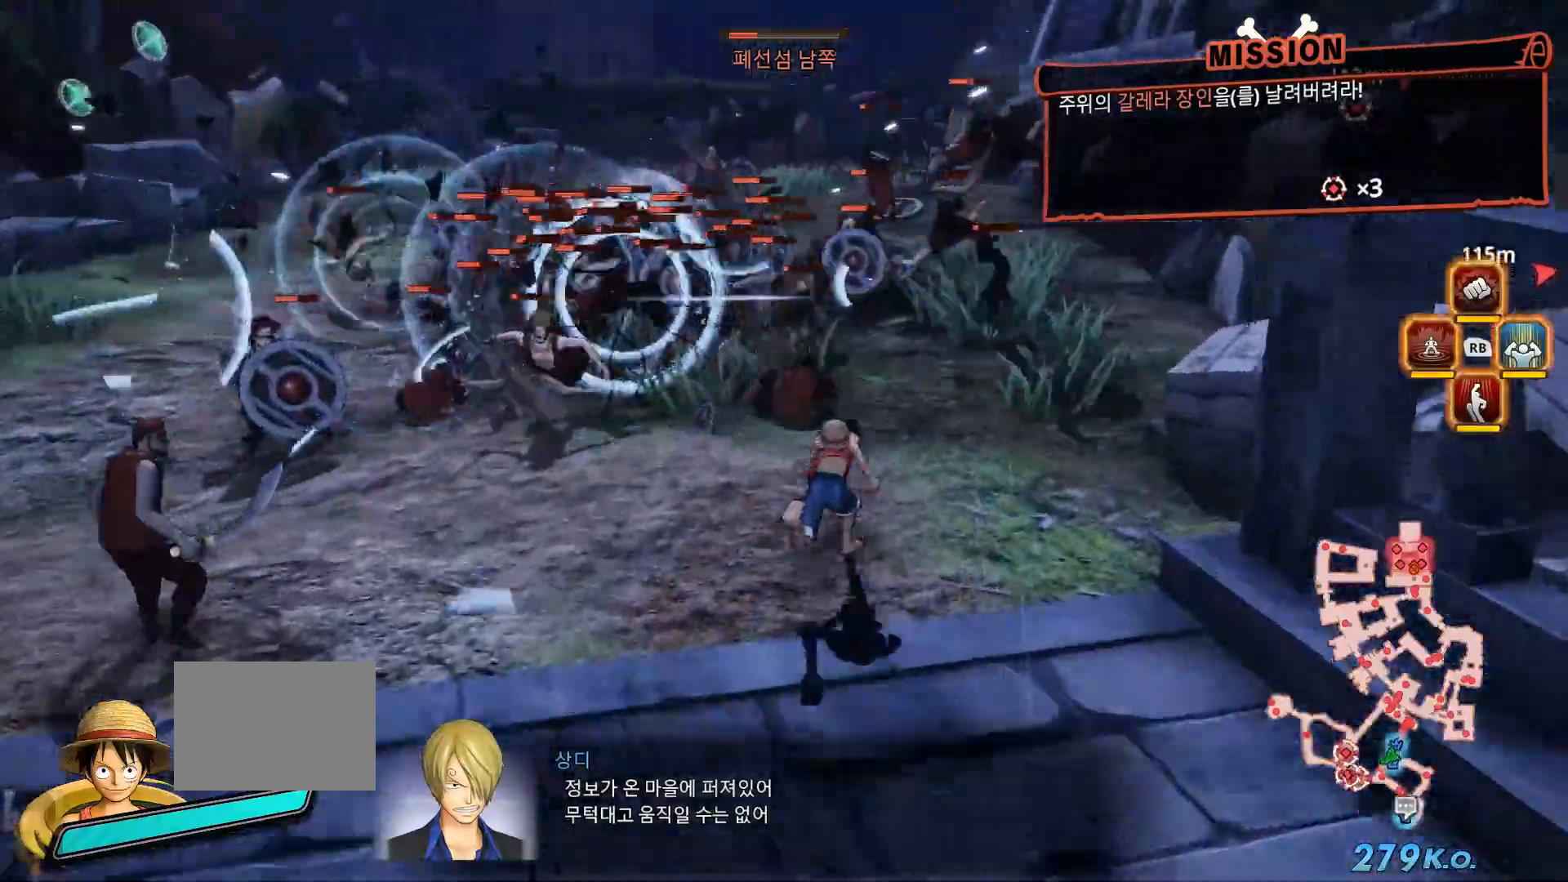
{"dt_ms": 500, "buttons": [], "left_stick": "up", "right_stick": "center", "events": []}
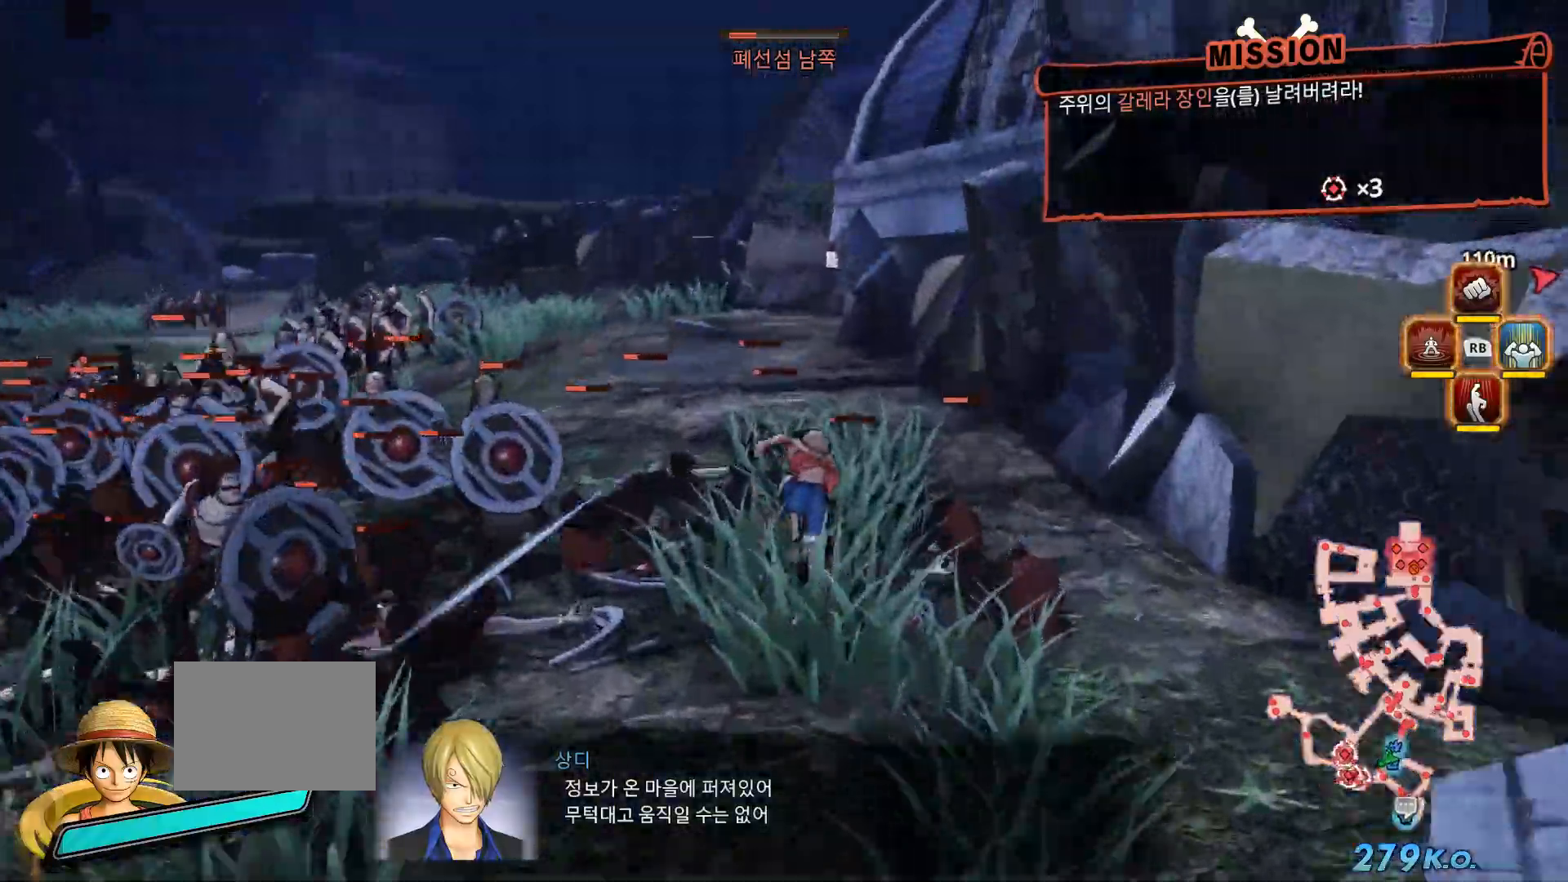
{"dt_ms": 500, "buttons": [], "left_stick": "up", "right_stick": "center", "events": []}
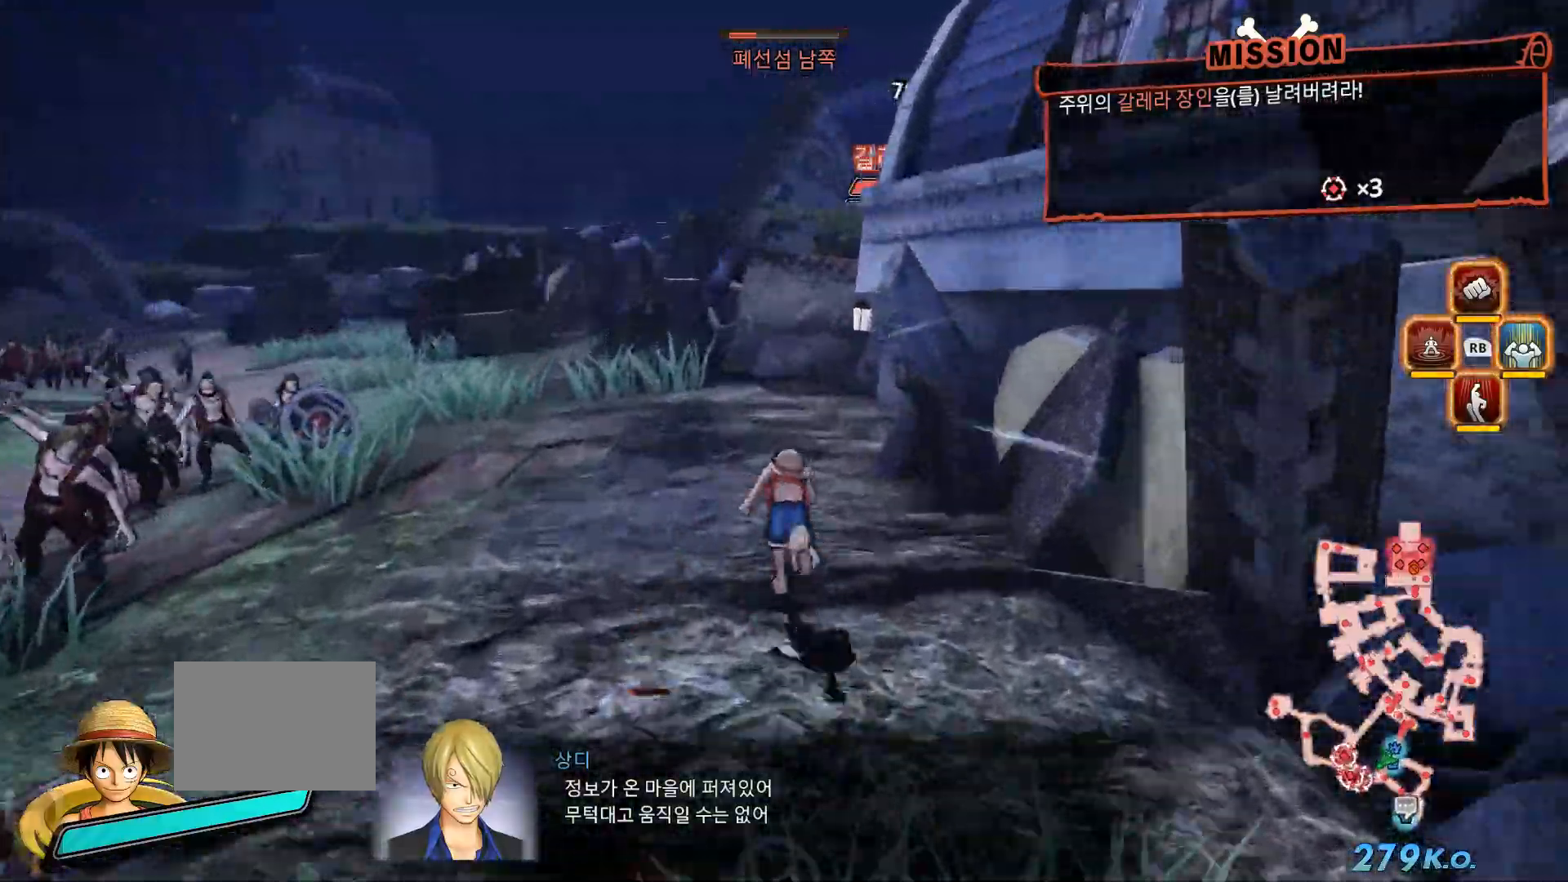
{"dt_ms": 500, "buttons": [], "left_stick": "up", "right_stick": "center", "events": []}
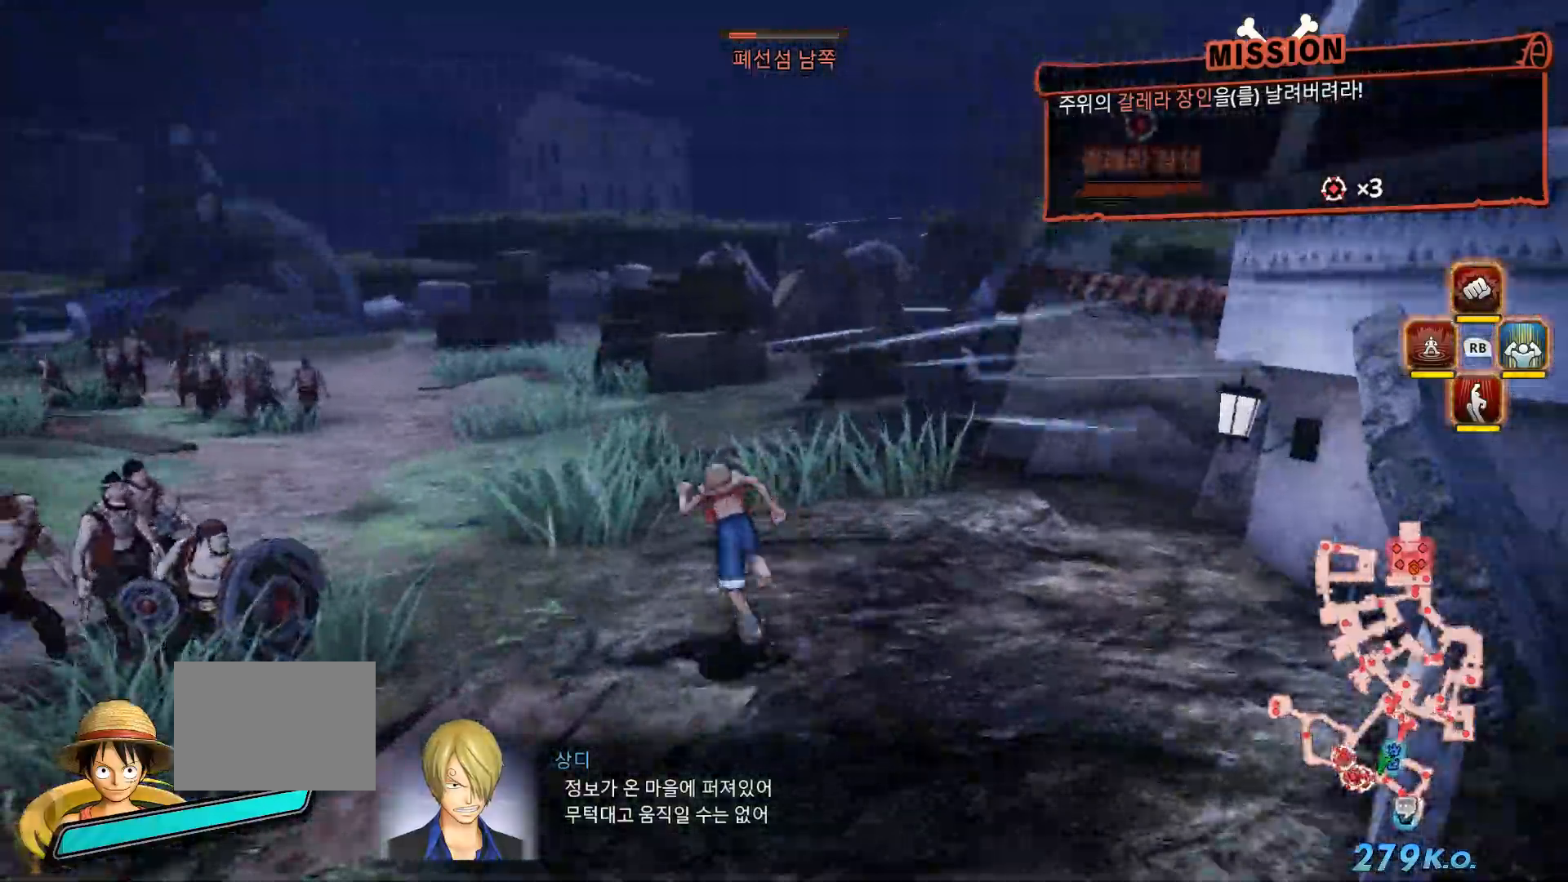
{"dt_ms": 500, "buttons": [], "left_stick": "up-left", "right_stick": "right", "events": [[300, "left_stick", "up-left"], [400, "right_stick", "right"]]}
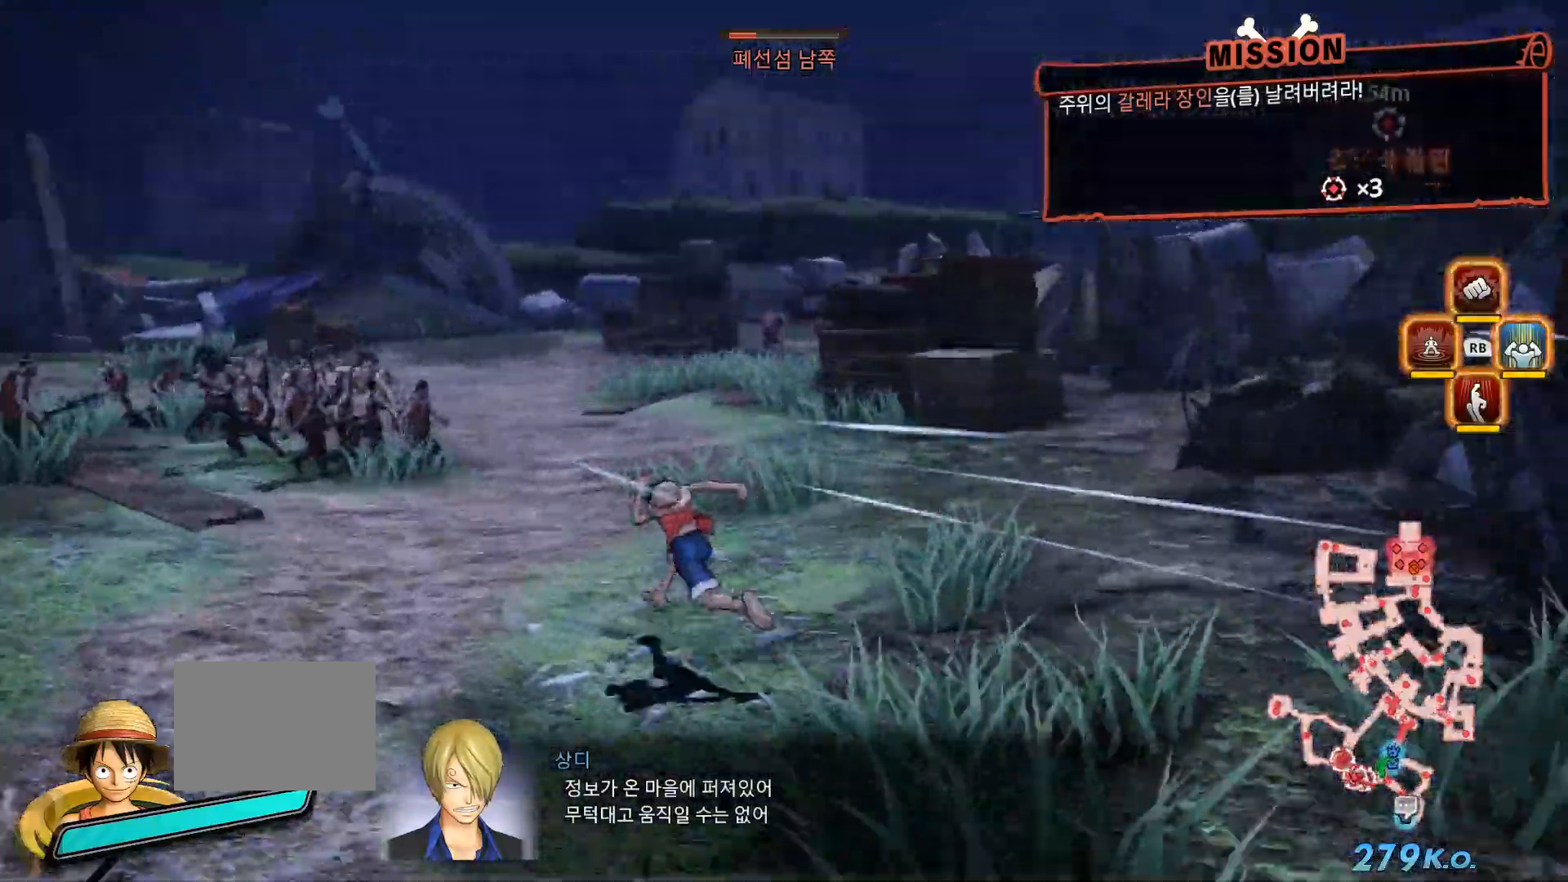
{"dt_ms": 500, "buttons": [], "left_stick": "up-left", "right_stick": "right", "events": []}
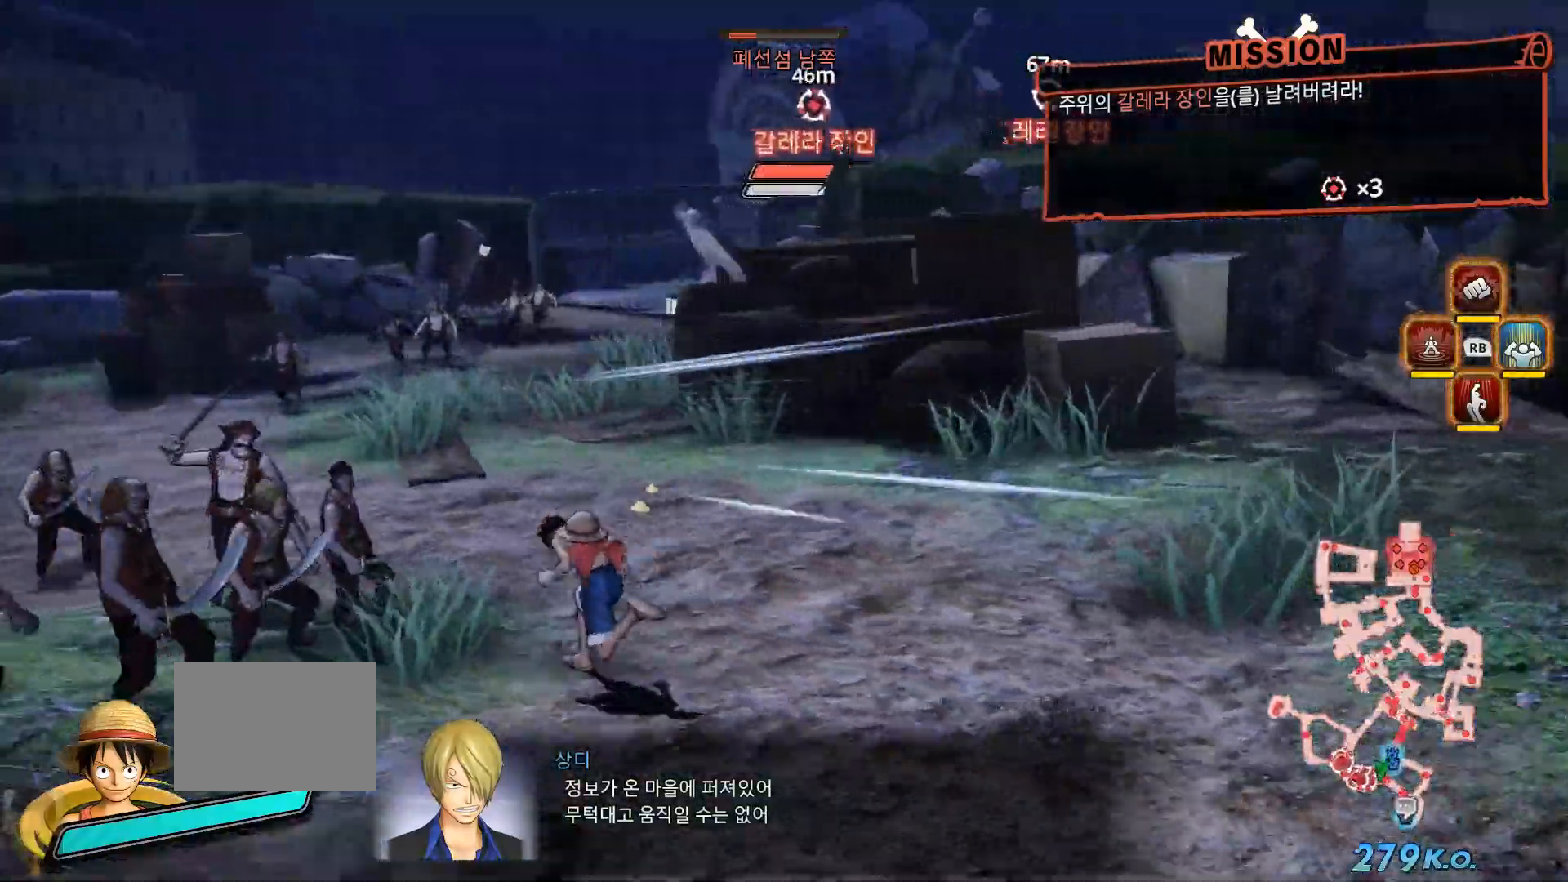
{"dt_ms": 500, "buttons": [], "left_stick": "up-left", "right_stick": "right", "events": []}
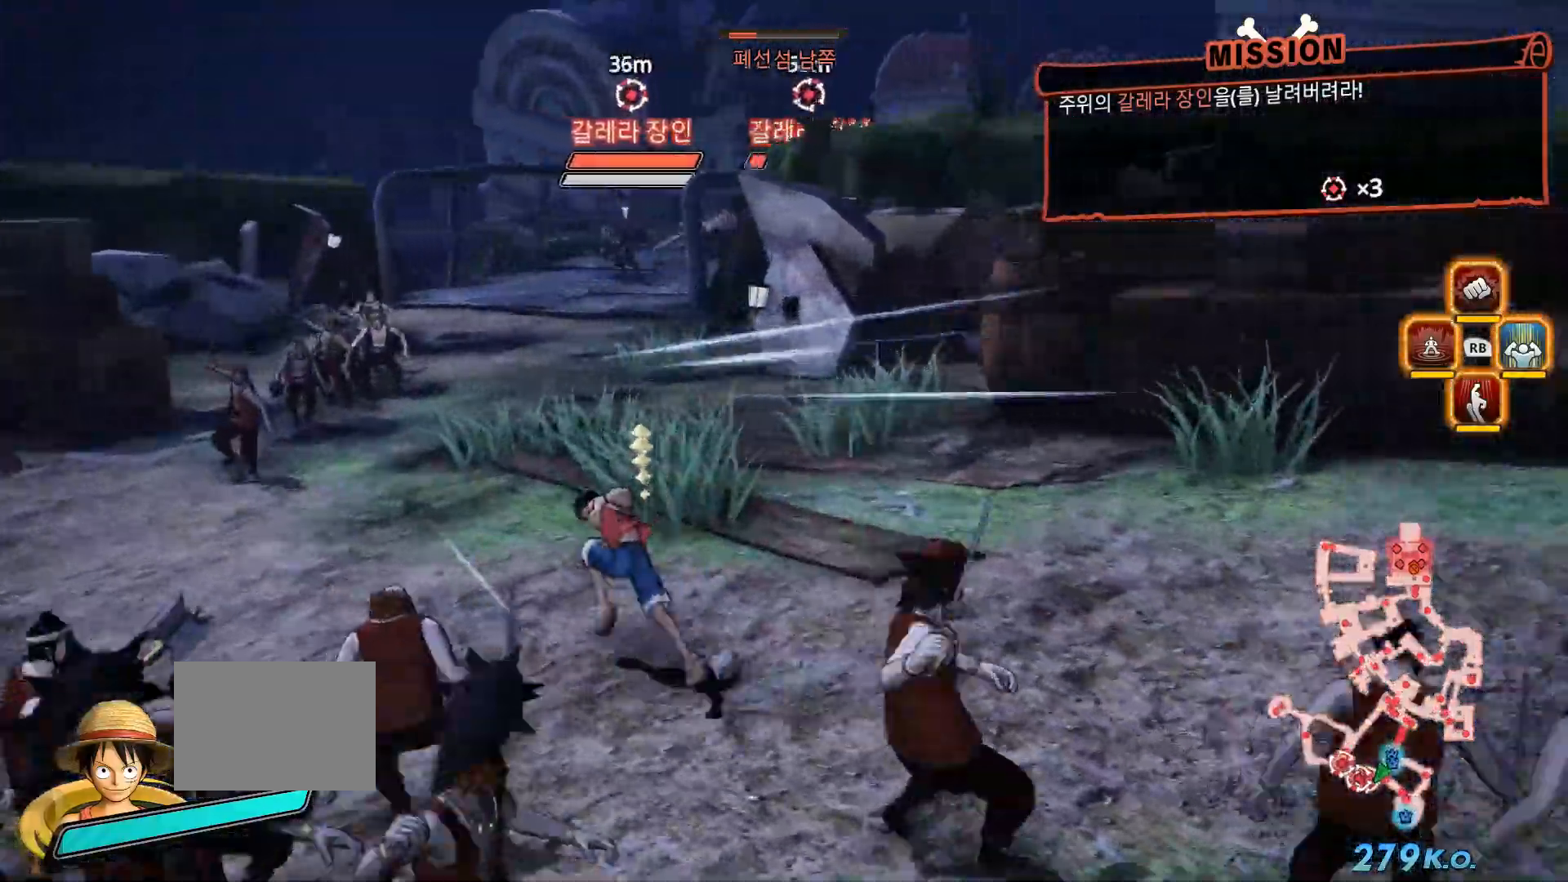
{"dt_ms": 1000, "buttons": [], "left_stick": "up", "right_stick": "center", "events": [[283, "right_stick", "center"], [500, "R3", "down"], [500, "left_stick", "up"], [500, "right_stick", "down-right"], [617, "R3", "up"], [617, "right_stick", "center"]]}
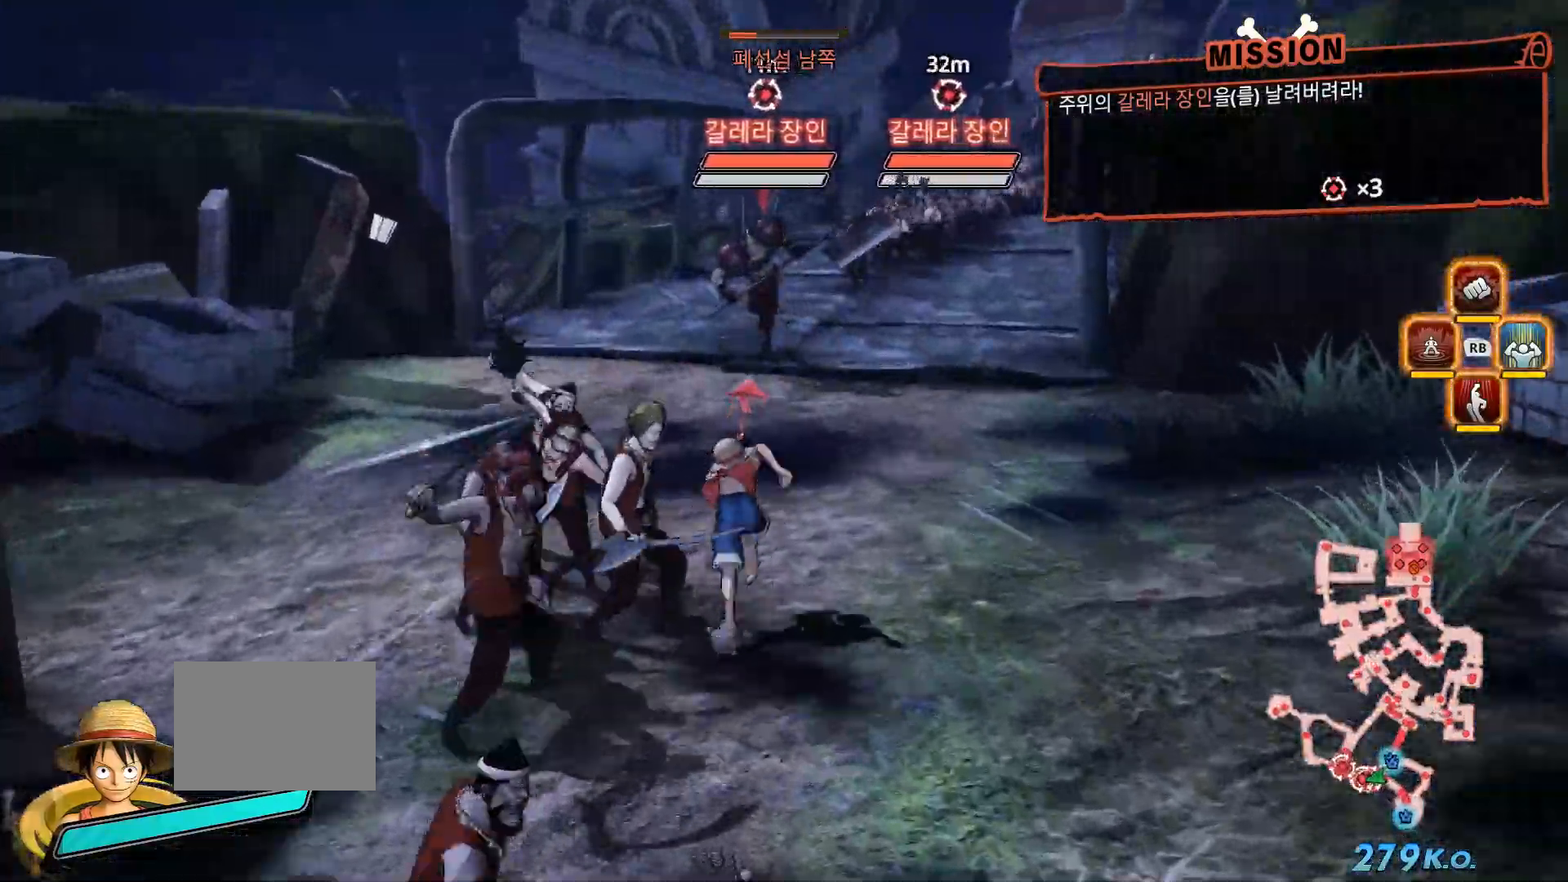
{"dt_ms": 500, "buttons": ["L1"], "left_stick": "center", "right_stick": "center", "events": [[250, "X", "down"], [283, "left_stick", "center"], [300, "X", "up"], [467, "L1", "down"]]}
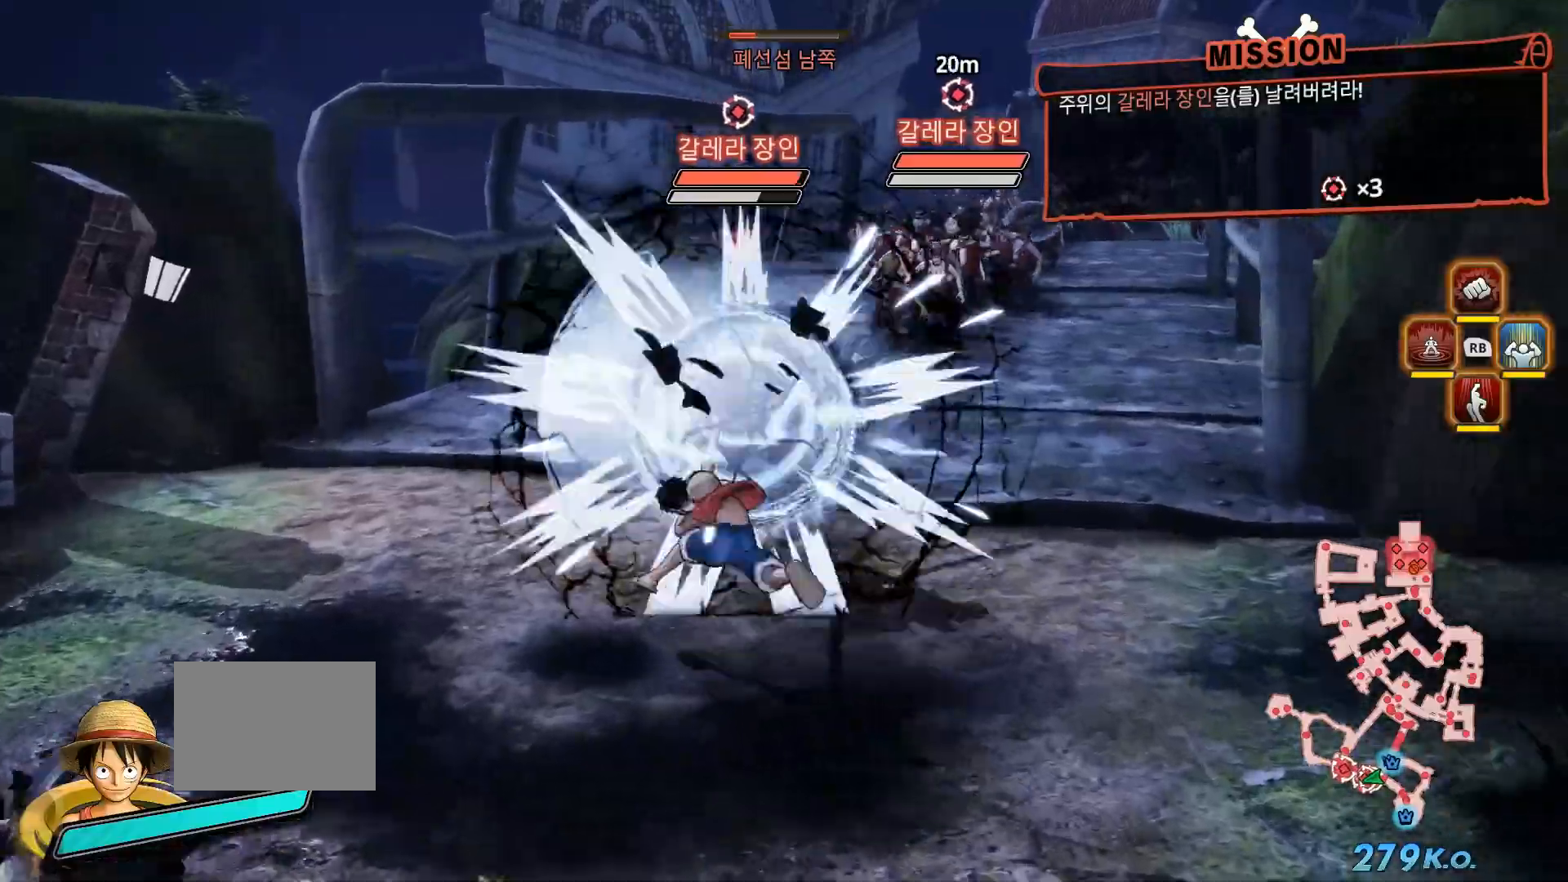
{"dt_ms": 500, "buttons": [], "left_stick": "center", "right_stick": "center", "events": [[83, "L1", "up"]]}
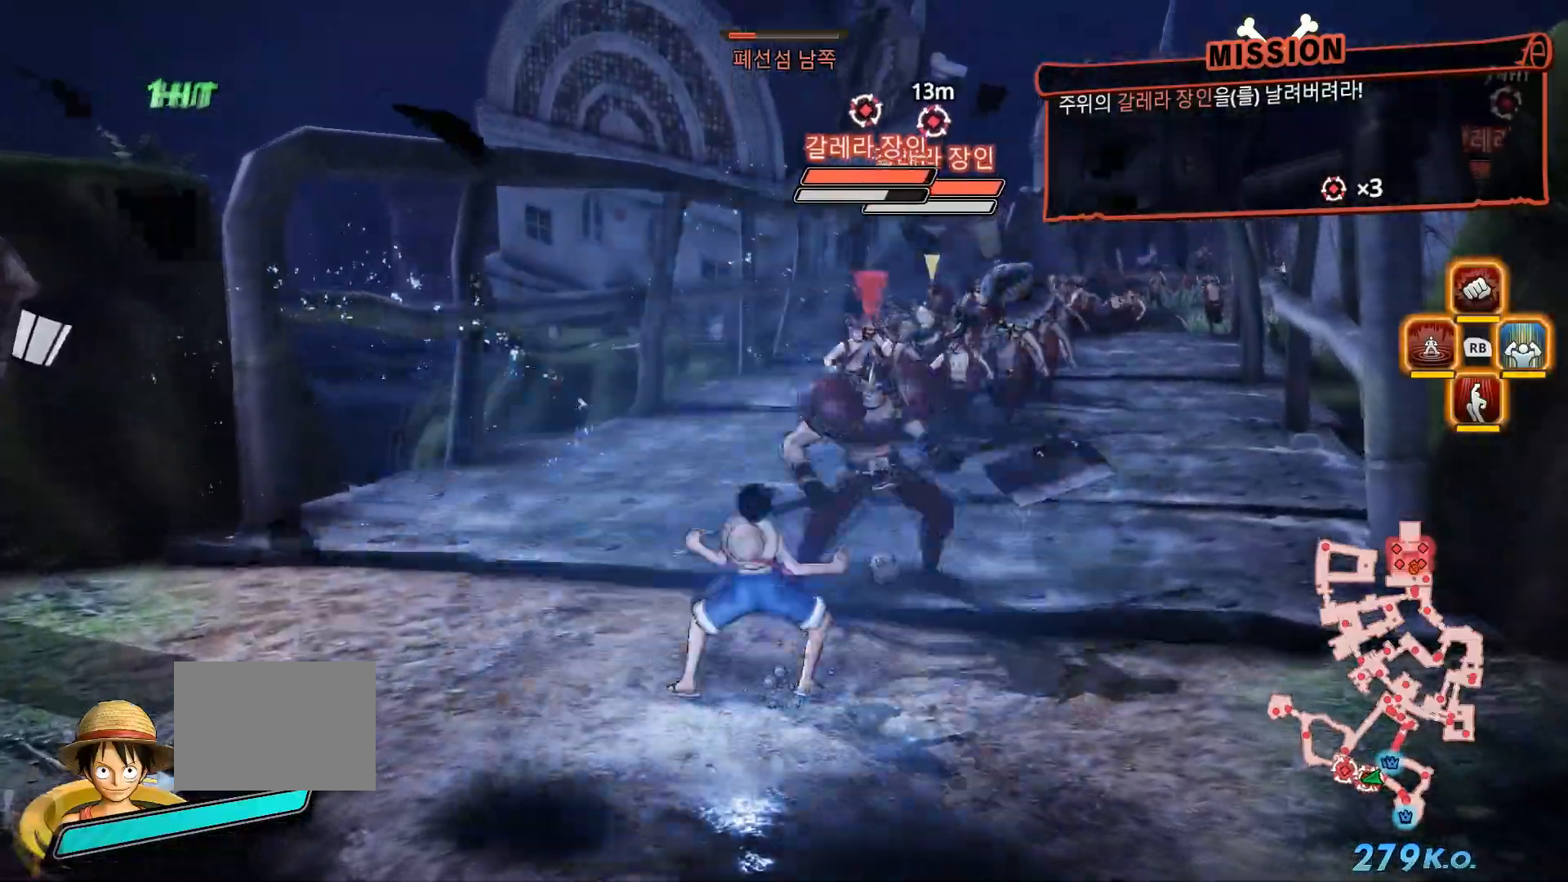
{"dt_ms": 1000, "buttons": [], "left_stick": "center", "right_stick": "center", "events": [[450, "L2", "down"], [467, "R2", "down"], [517, "R2", "up"], [533, "L2", "up"]]}
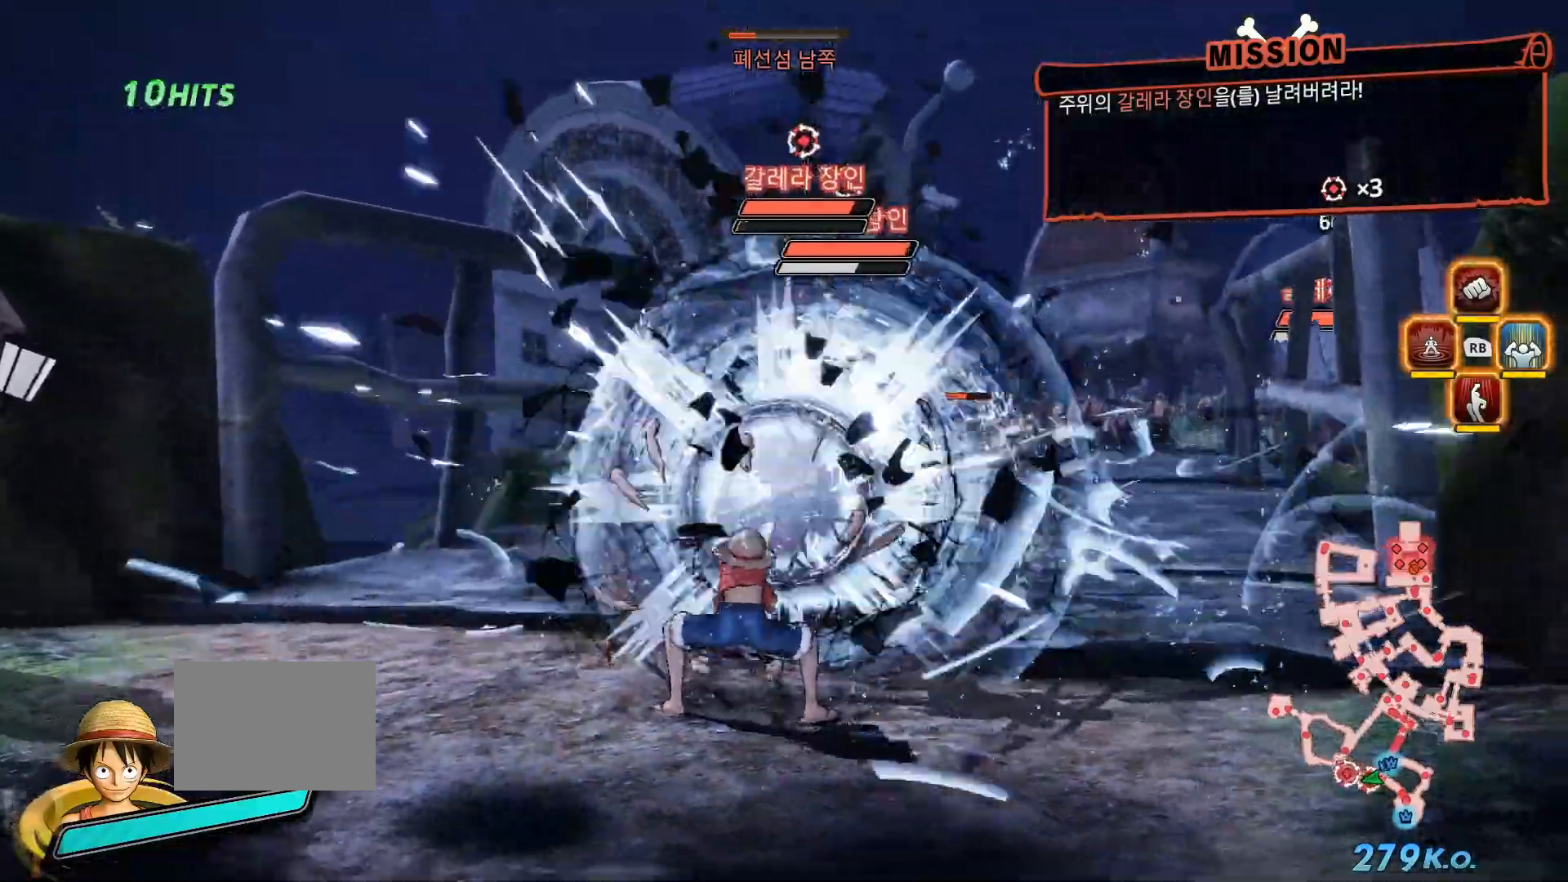
{"dt_ms": 1000, "buttons": [], "left_stick": "up", "right_stick": "center"}
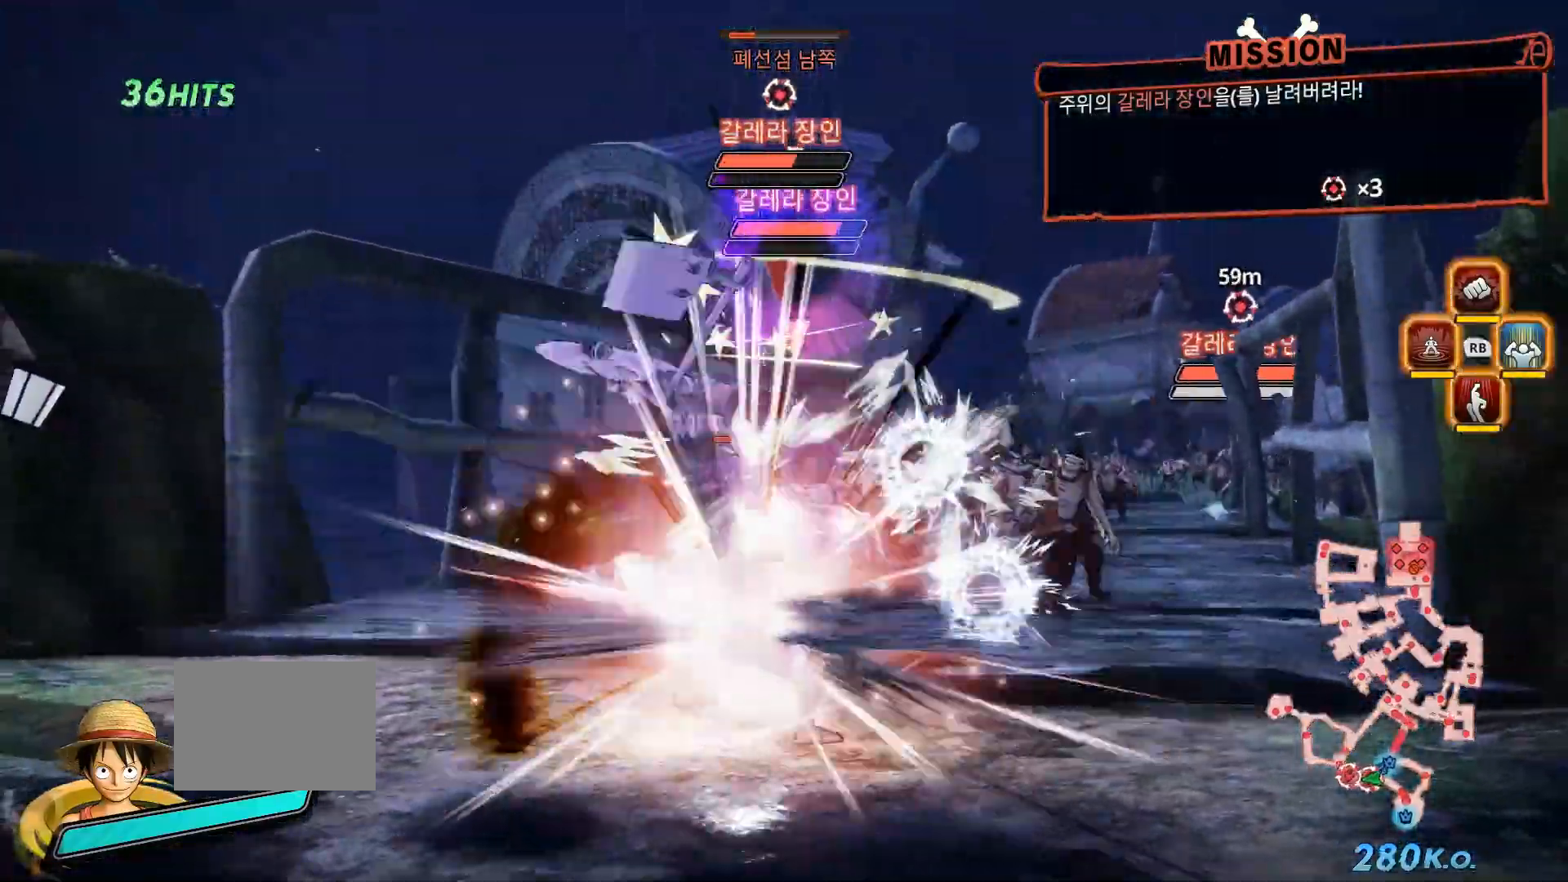
{"dt_ms": 500, "buttons": [], "left_stick": "up", "right_stick": "center", "events": []}
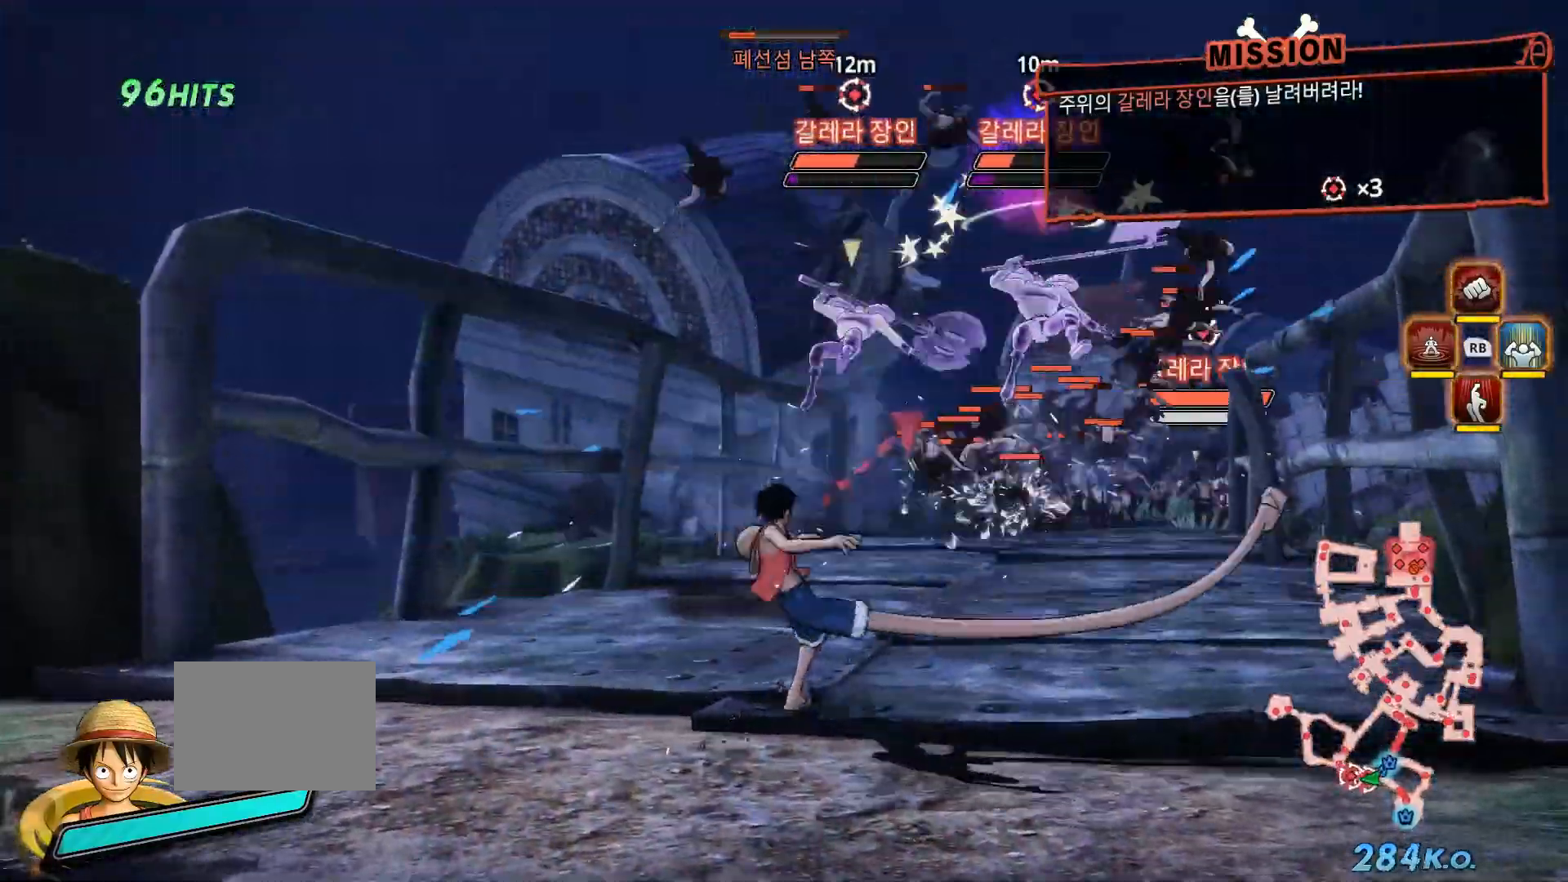
{"dt_ms": 500, "buttons": ["B"], "left_stick": "up", "right_stick": "center", "events": [[17, "left_stick", "up-right"], [350, "B", "down"], [383, "left_stick", "up"]]}